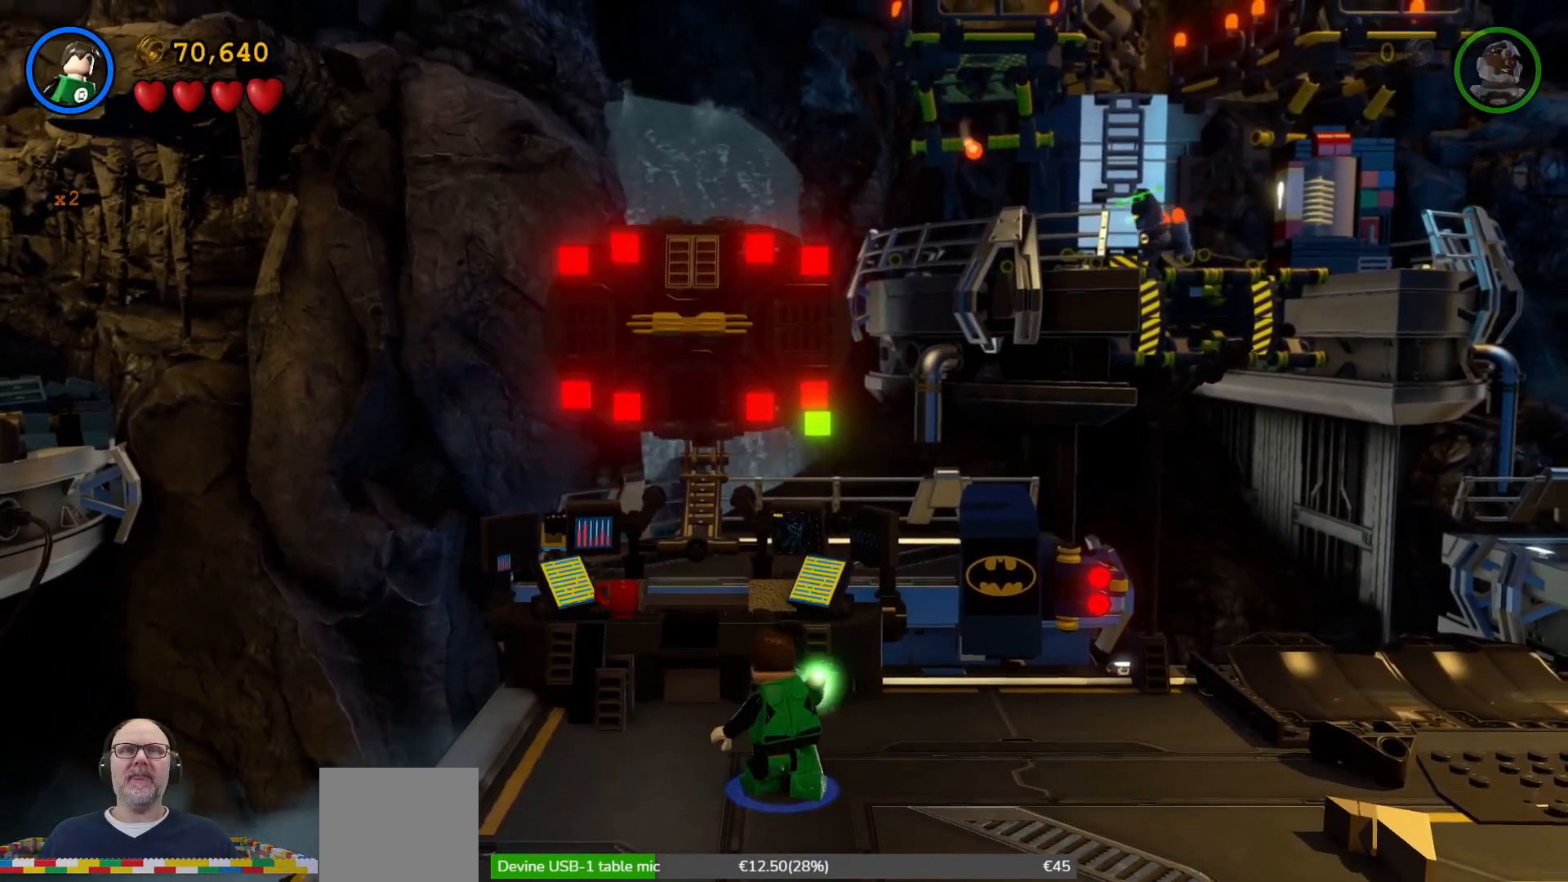
Gameplay with a controller (Xbox layout); each line is a JSON object with the inputs held at the frame after it. "events" lists button and stick changes between this image and that frame as [ms after this image, input, new state], when the widget could be followed in between. Not read: HOME START right_stick.
{"buttons": ["B"], "left_stick": "center"}
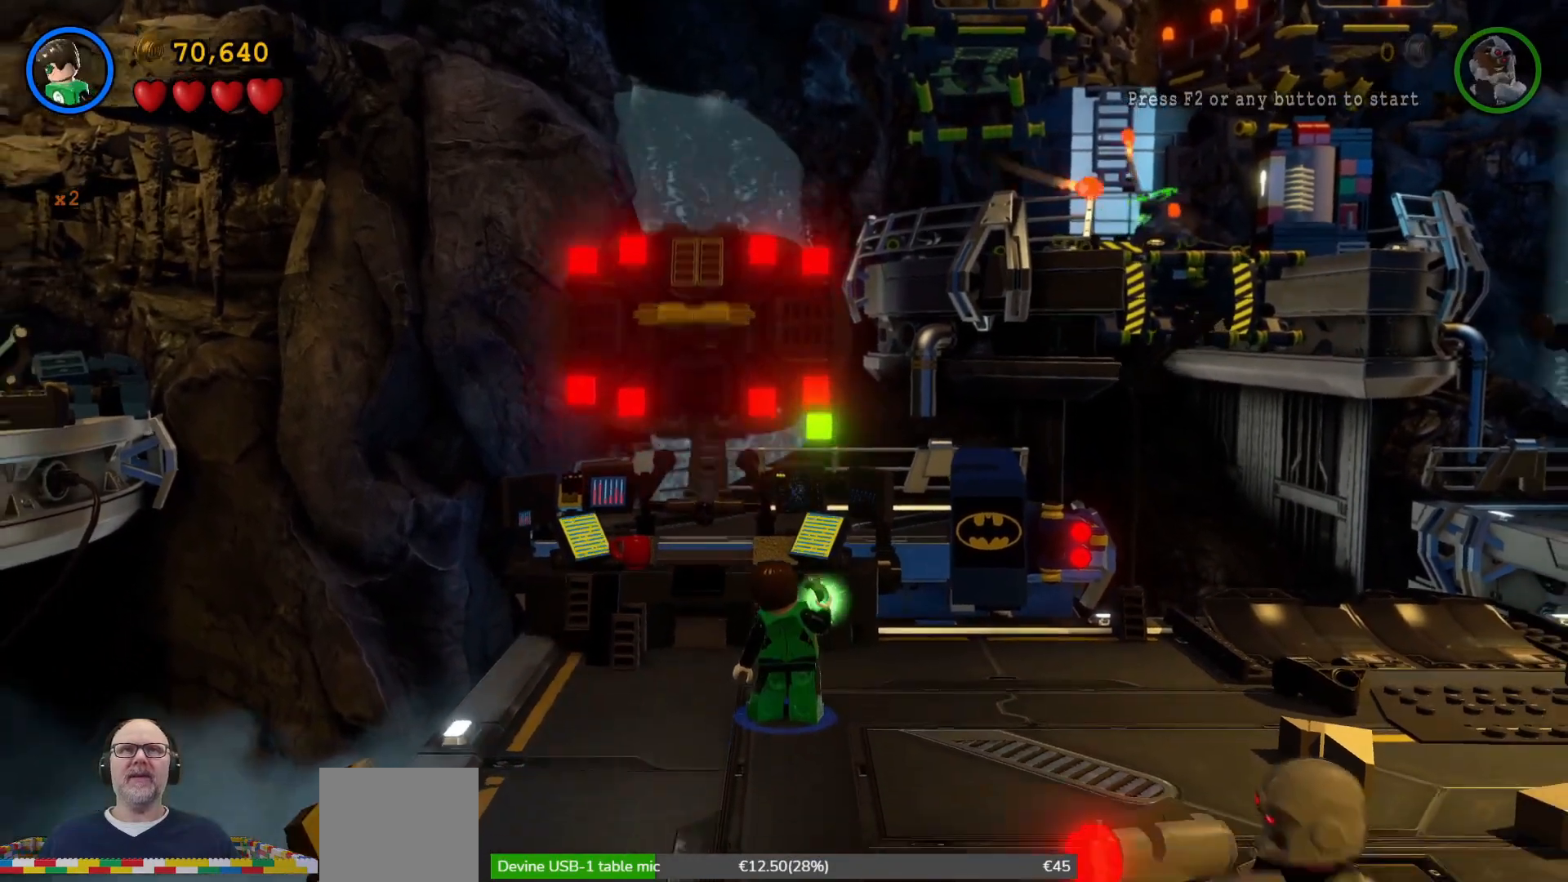
{"buttons": [], "left_stick": "up-left", "events": [[300, "left_stick", "left"], [367, "left_stick", "up-left"], [500, "B", "up"]]}
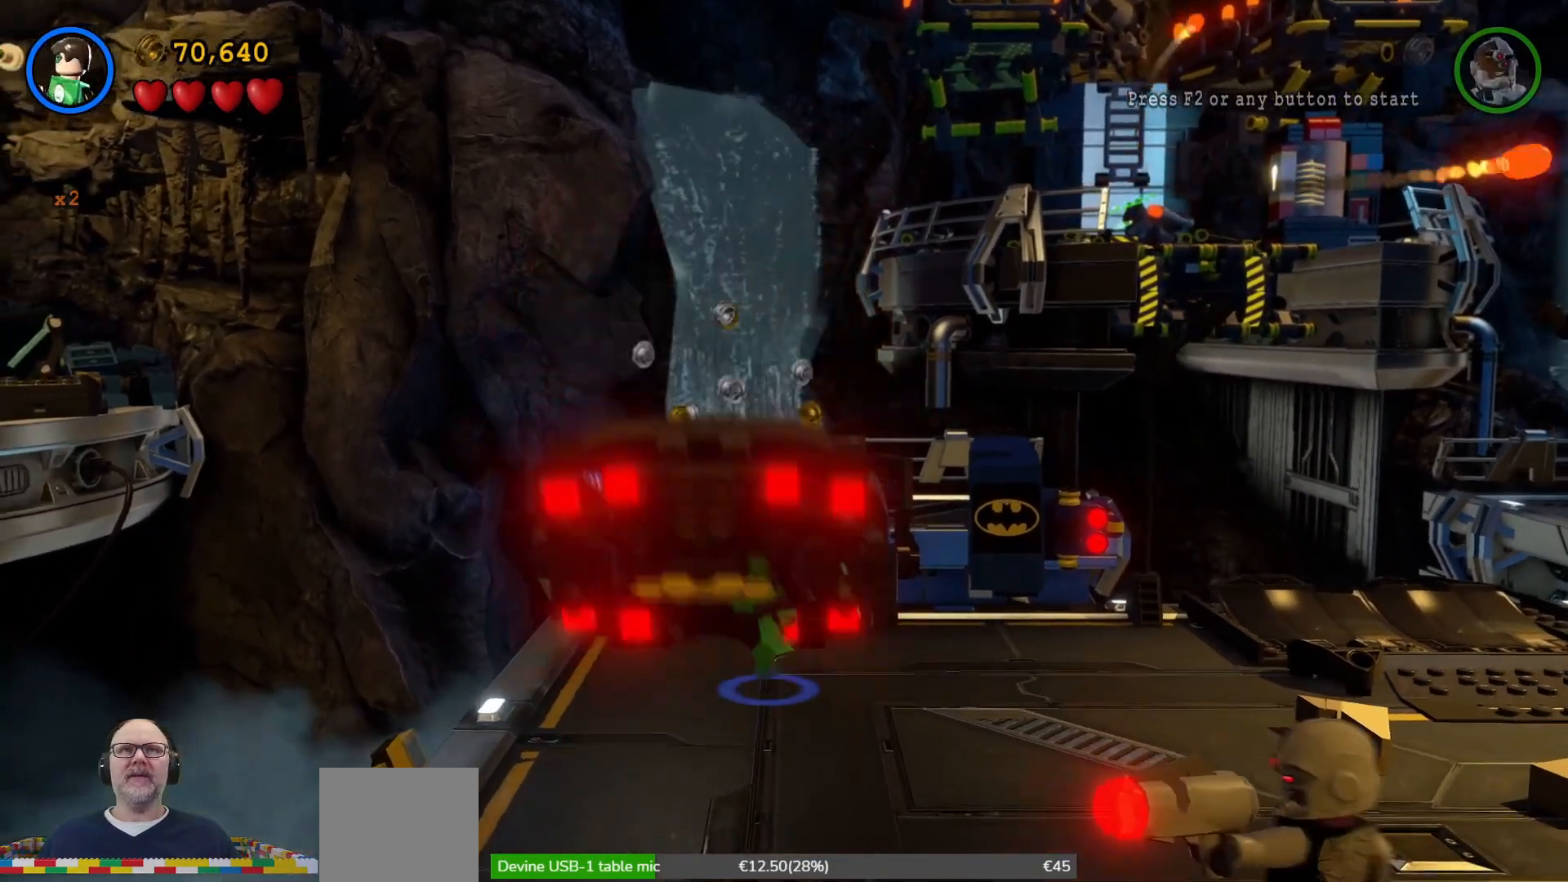
{"buttons": [], "left_stick": "up", "events": [[267, "left_stick", "up"]]}
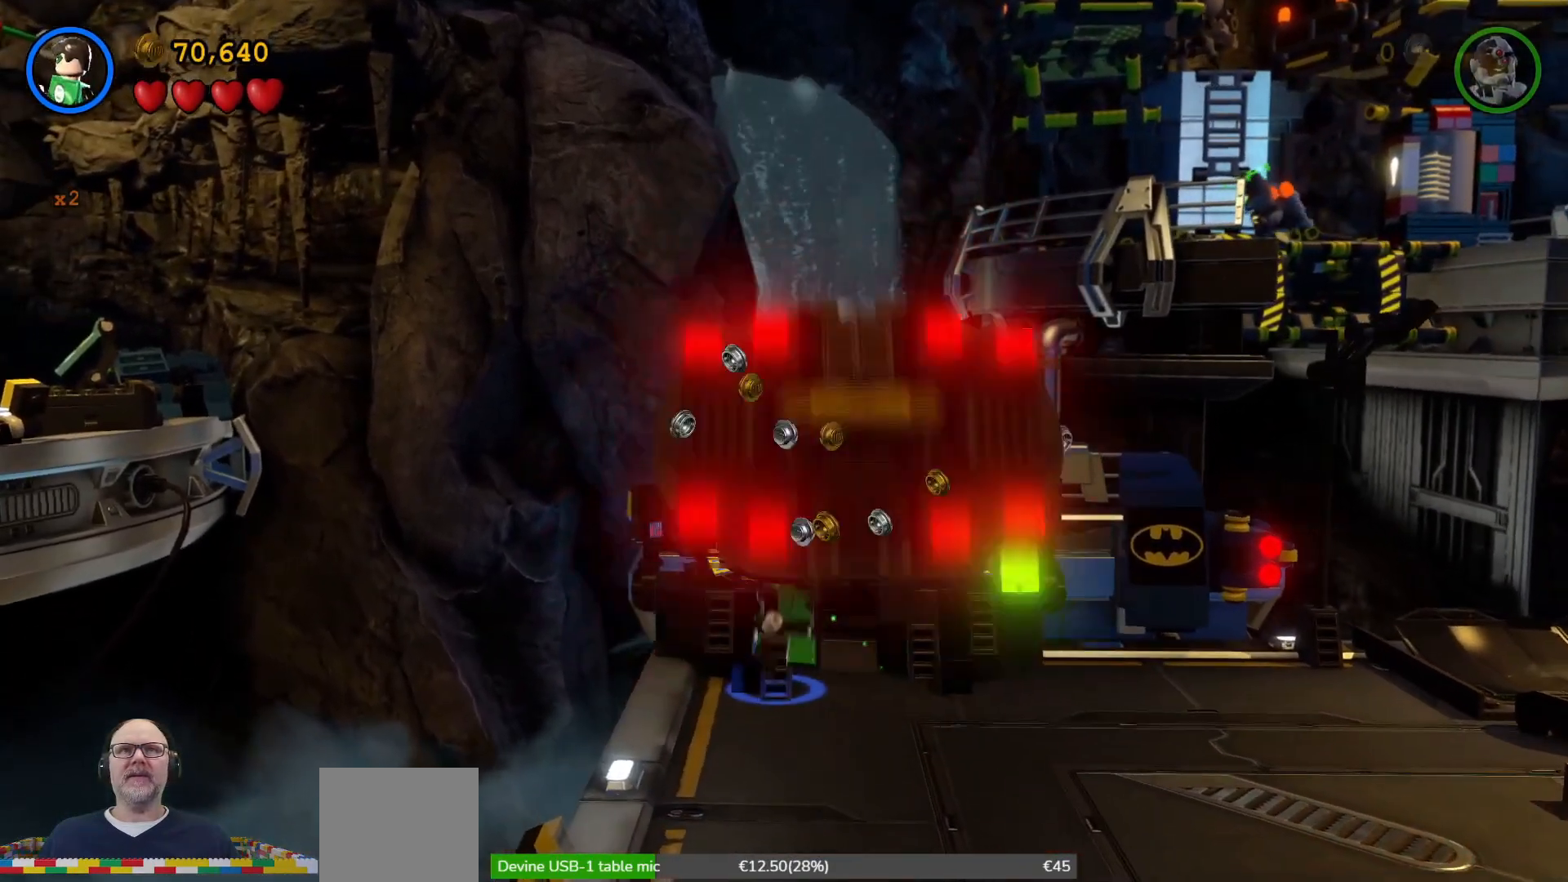
{"buttons": [], "left_stick": "center", "events": [[100, "left_stick", "center"]]}
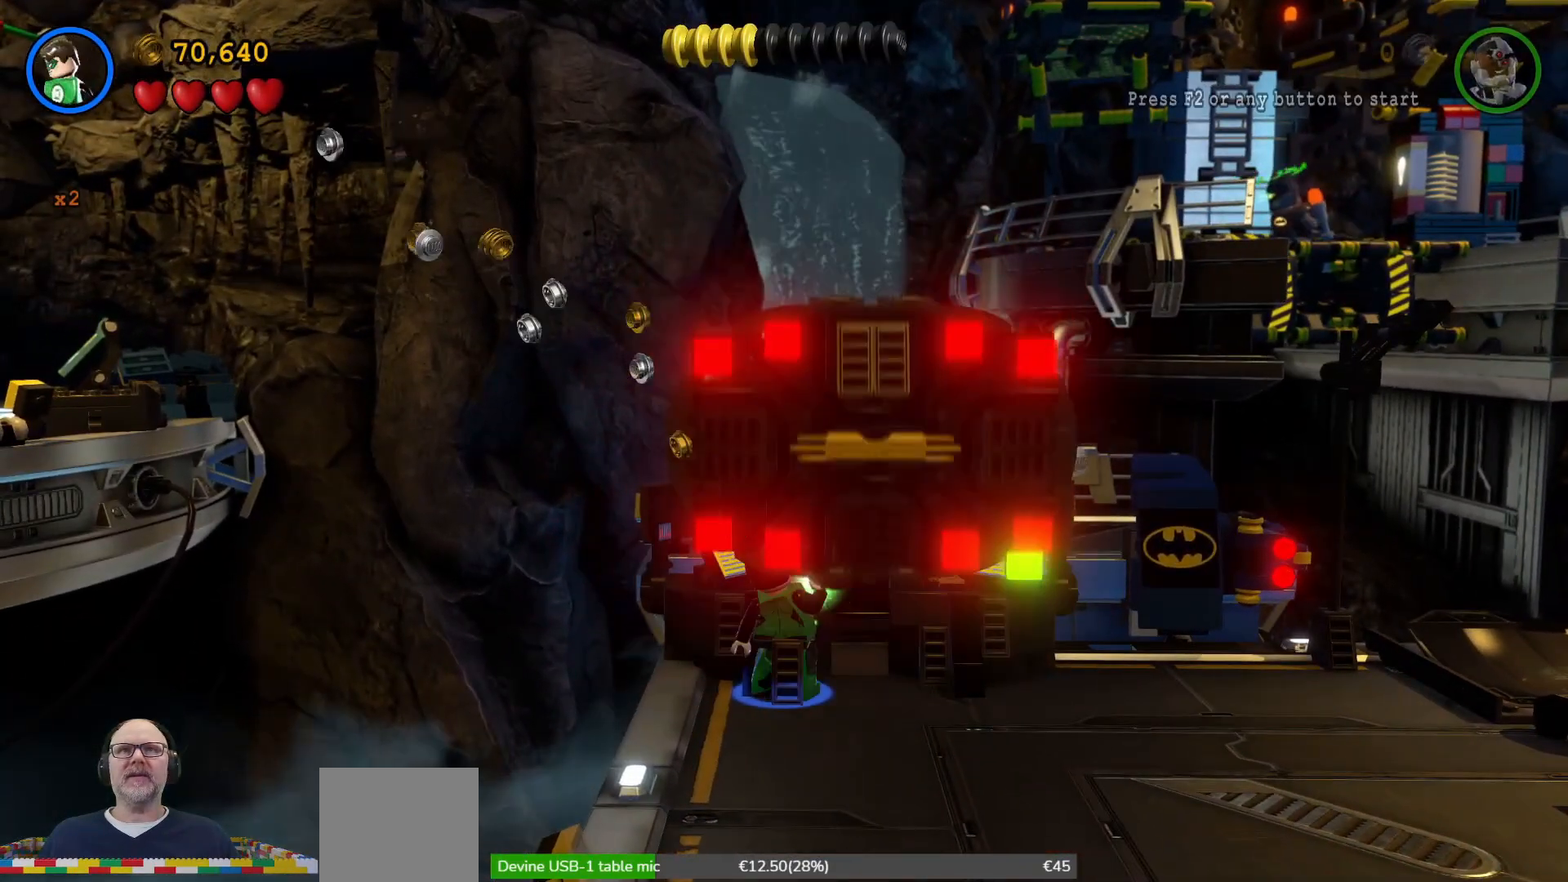
{"buttons": [], "left_stick": "right", "events": [[200, "left_stick", "right"]]}
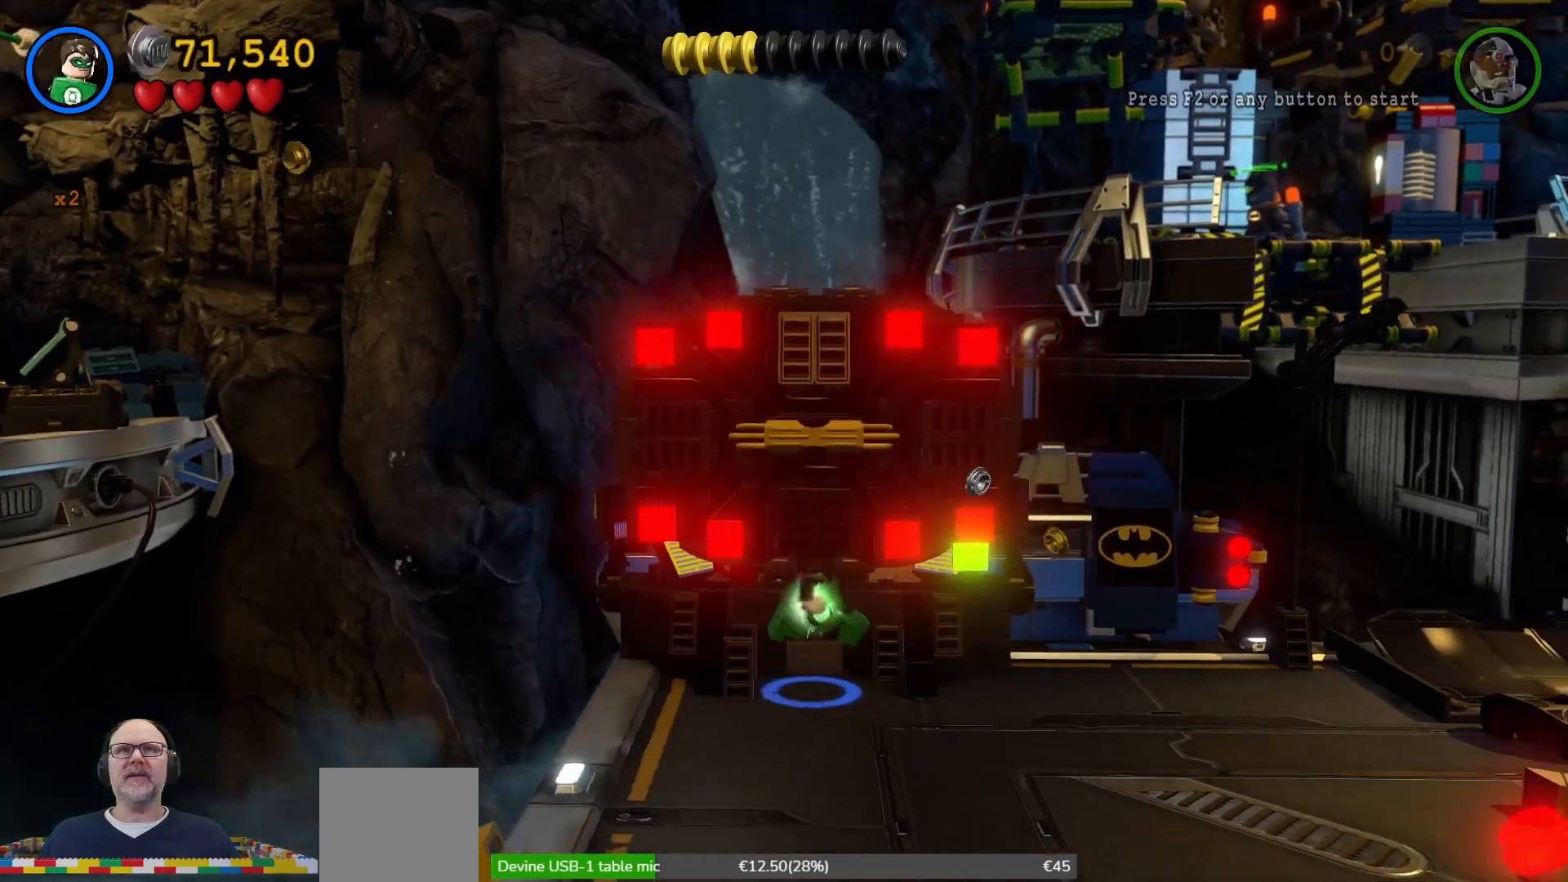
{"buttons": [], "left_stick": "right", "events": []}
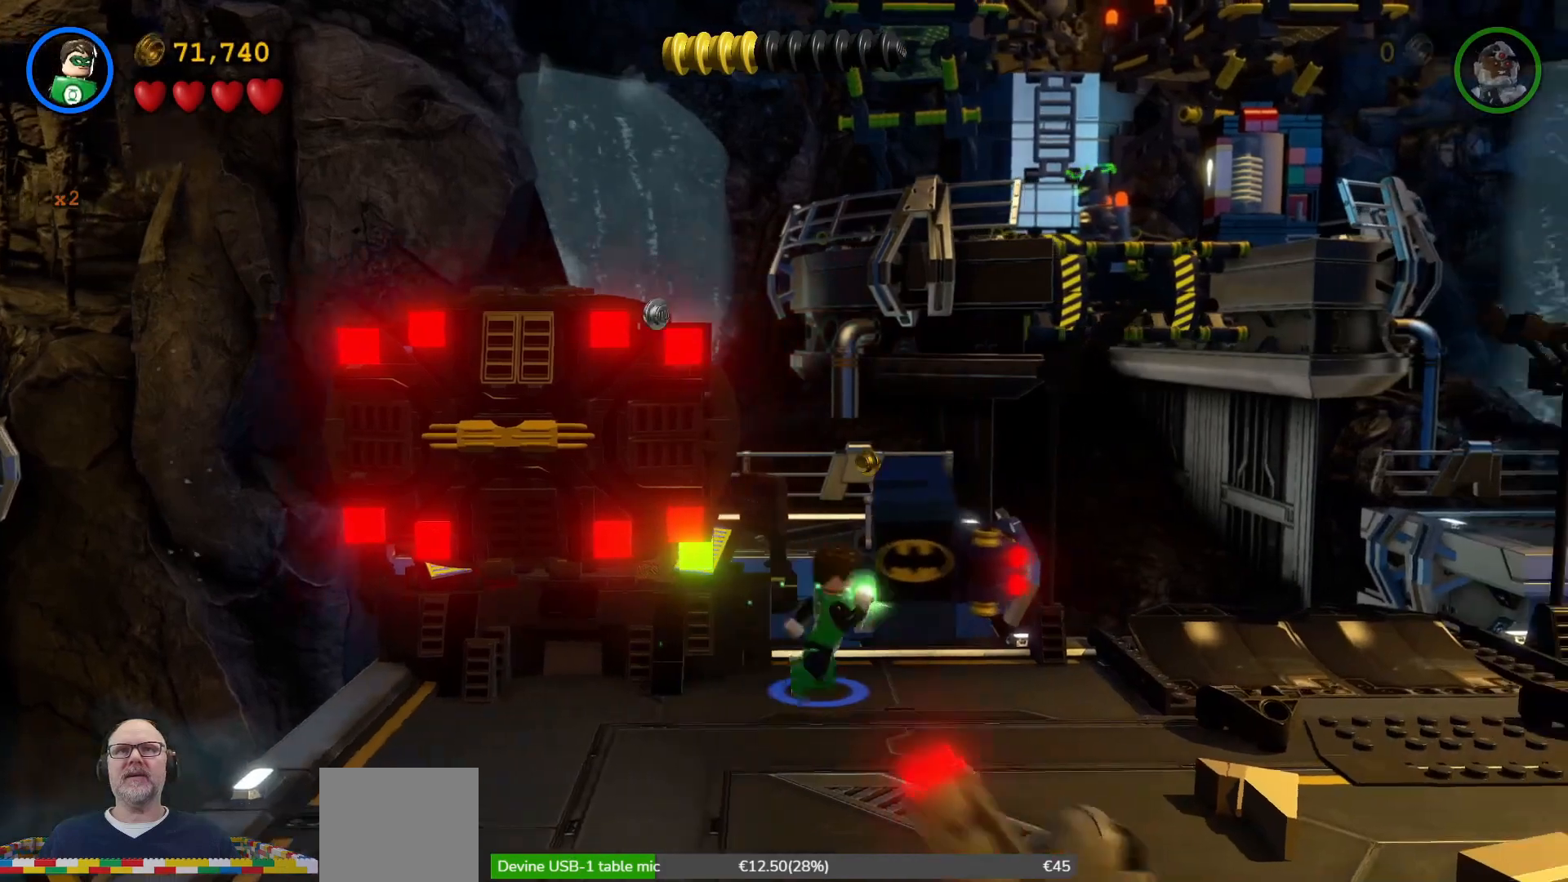
{"buttons": [], "left_stick": "up", "events": [[33, "left_stick", "up"], [133, "A", "down"], [300, "A", "up"]]}
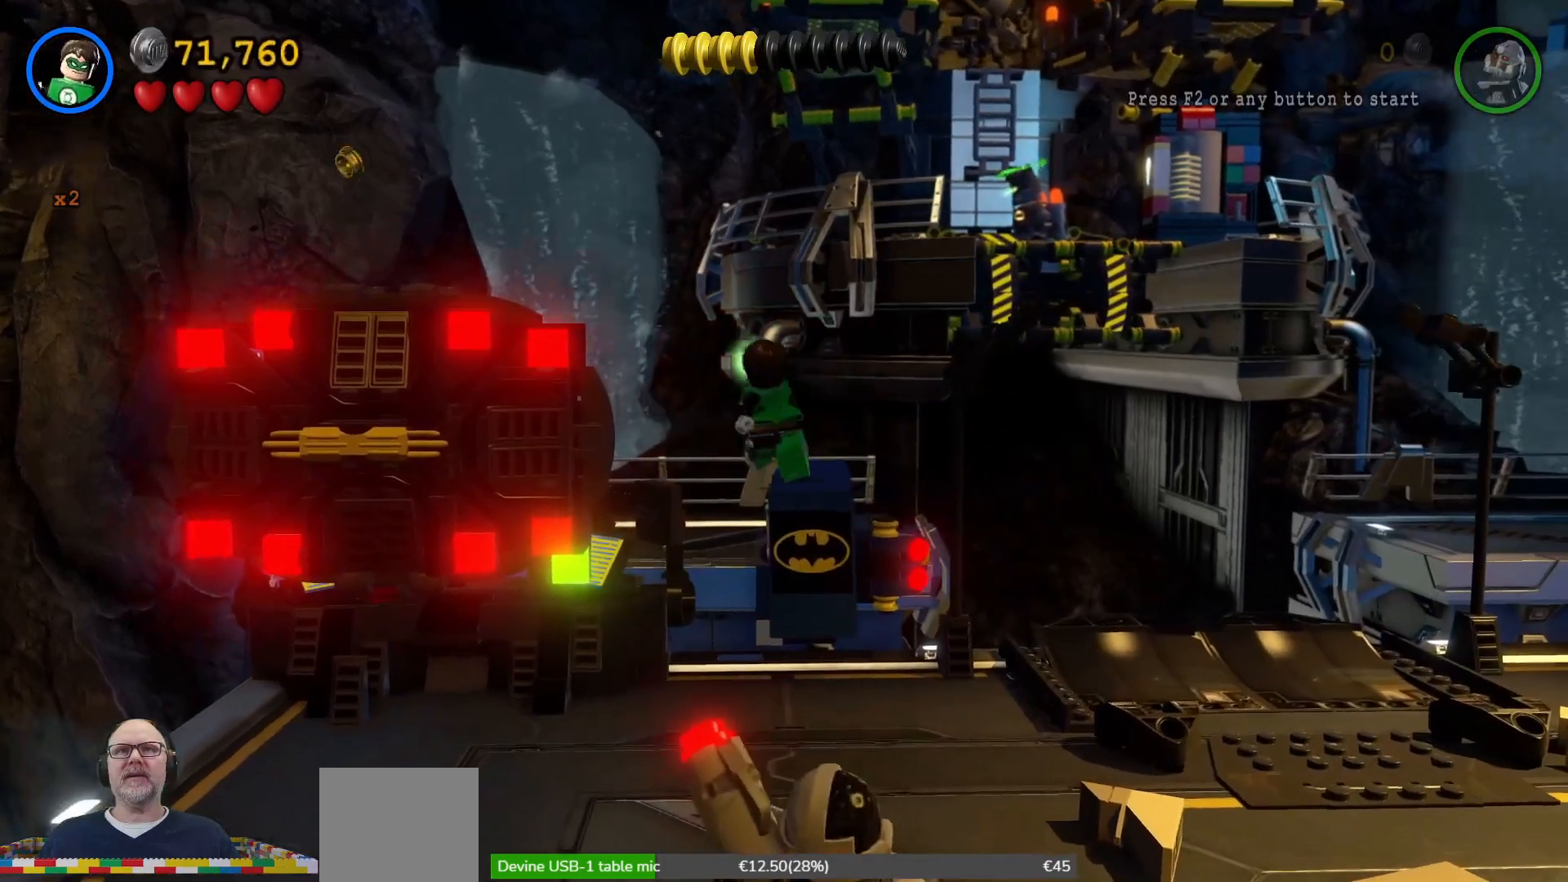
{"buttons": [], "left_stick": "center", "events": [[233, "left_stick", "center"]]}
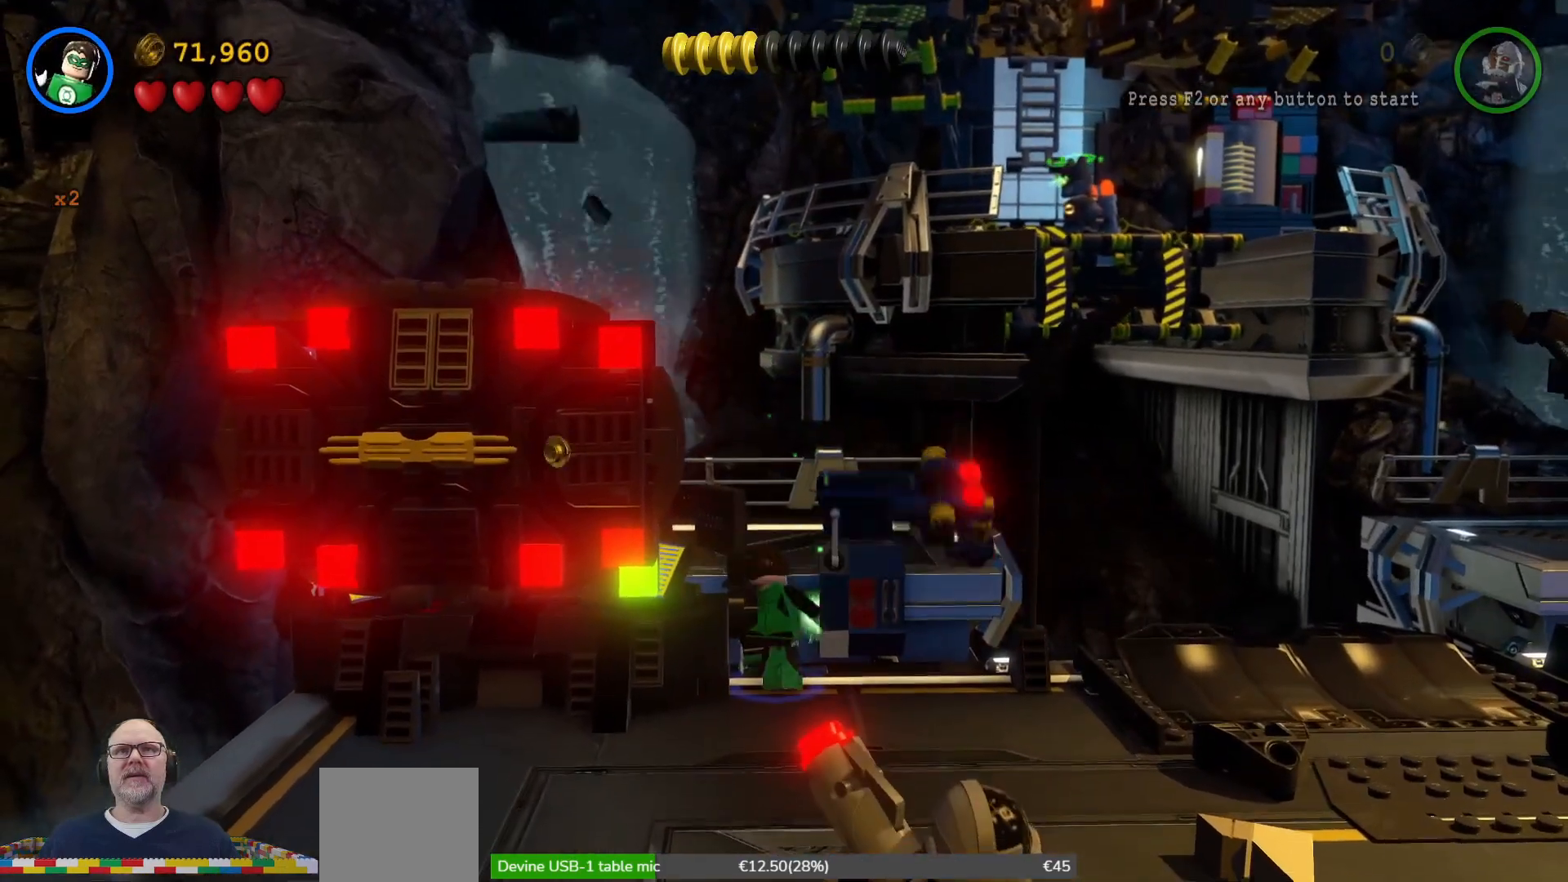
{"buttons": [], "left_stick": "down", "events": [[100, "left_stick", "down-right"], [300, "left_stick", "down"]]}
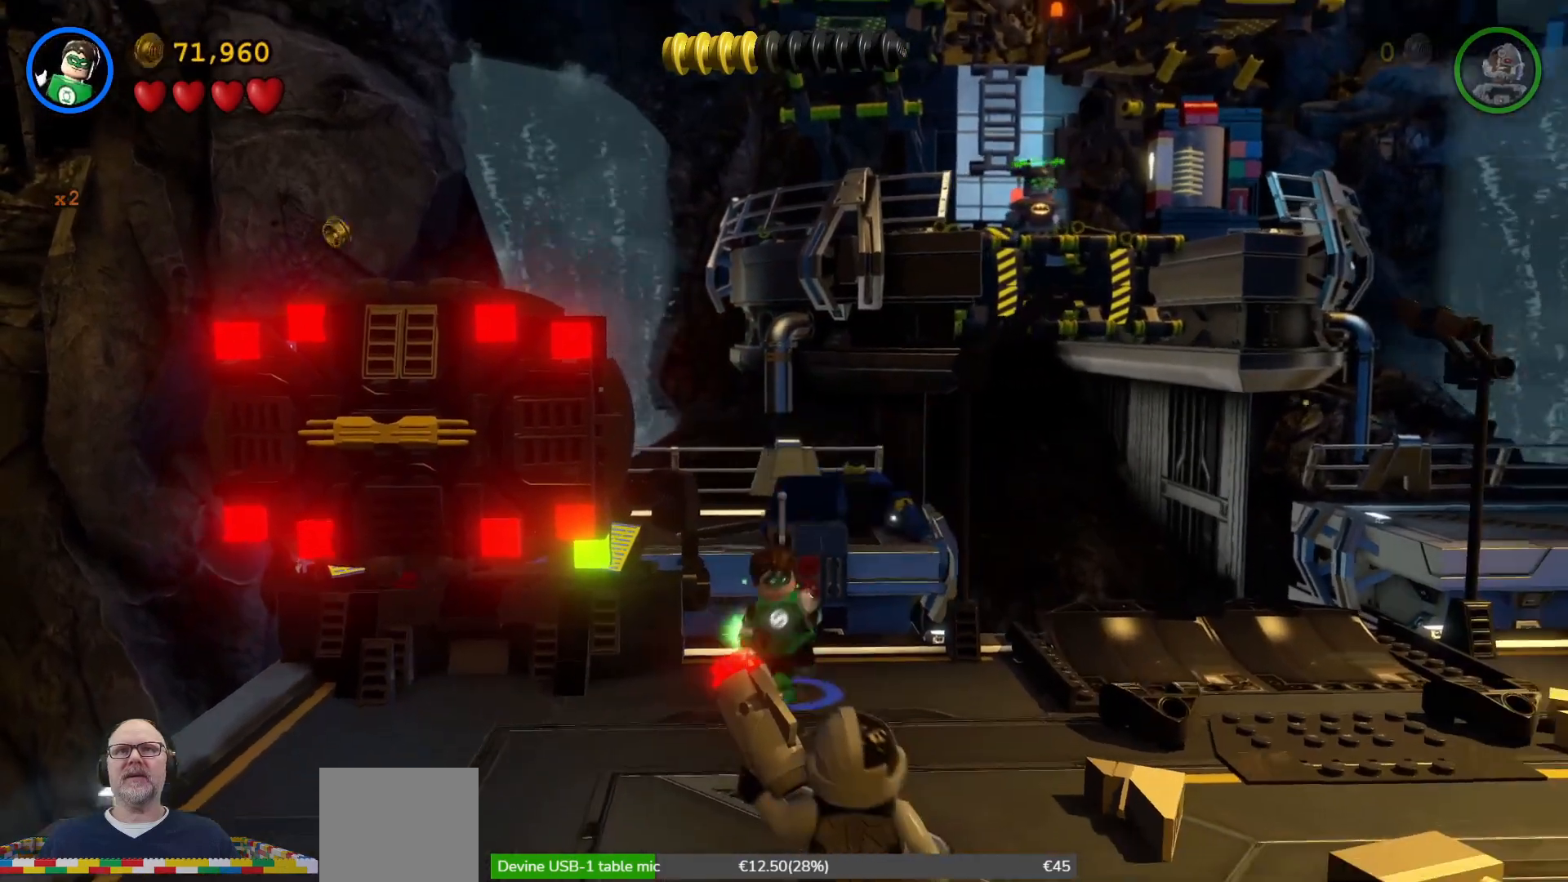
{"buttons": [], "left_stick": "right", "events": [[200, "left_stick", "down-right"], [433, "left_stick", "right"]]}
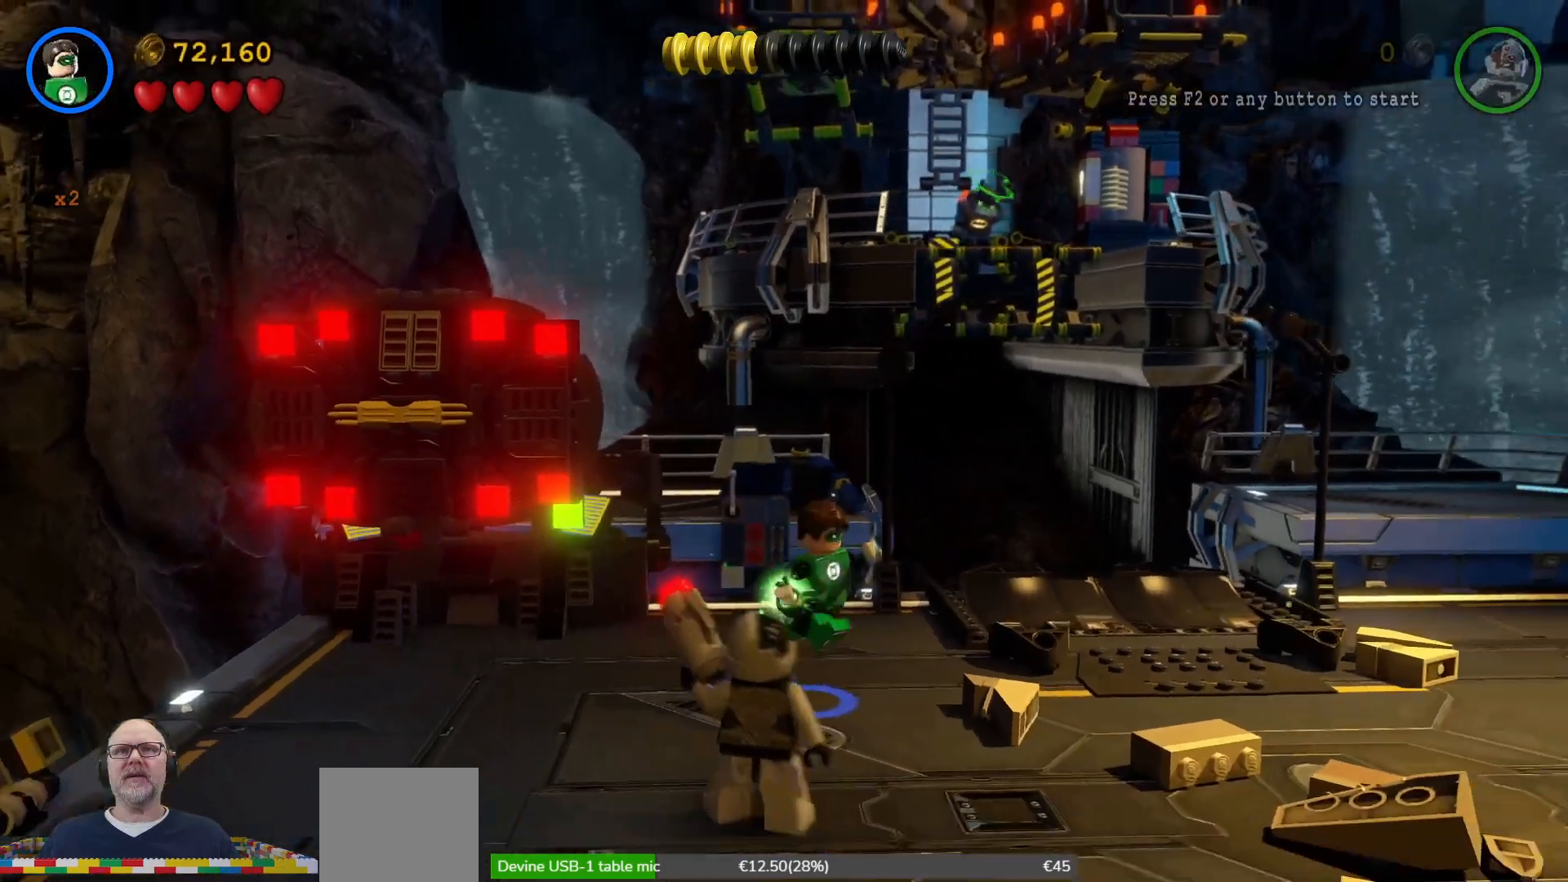
{"buttons": [], "left_stick": "center", "events": [[100, "left_stick", "center"]]}
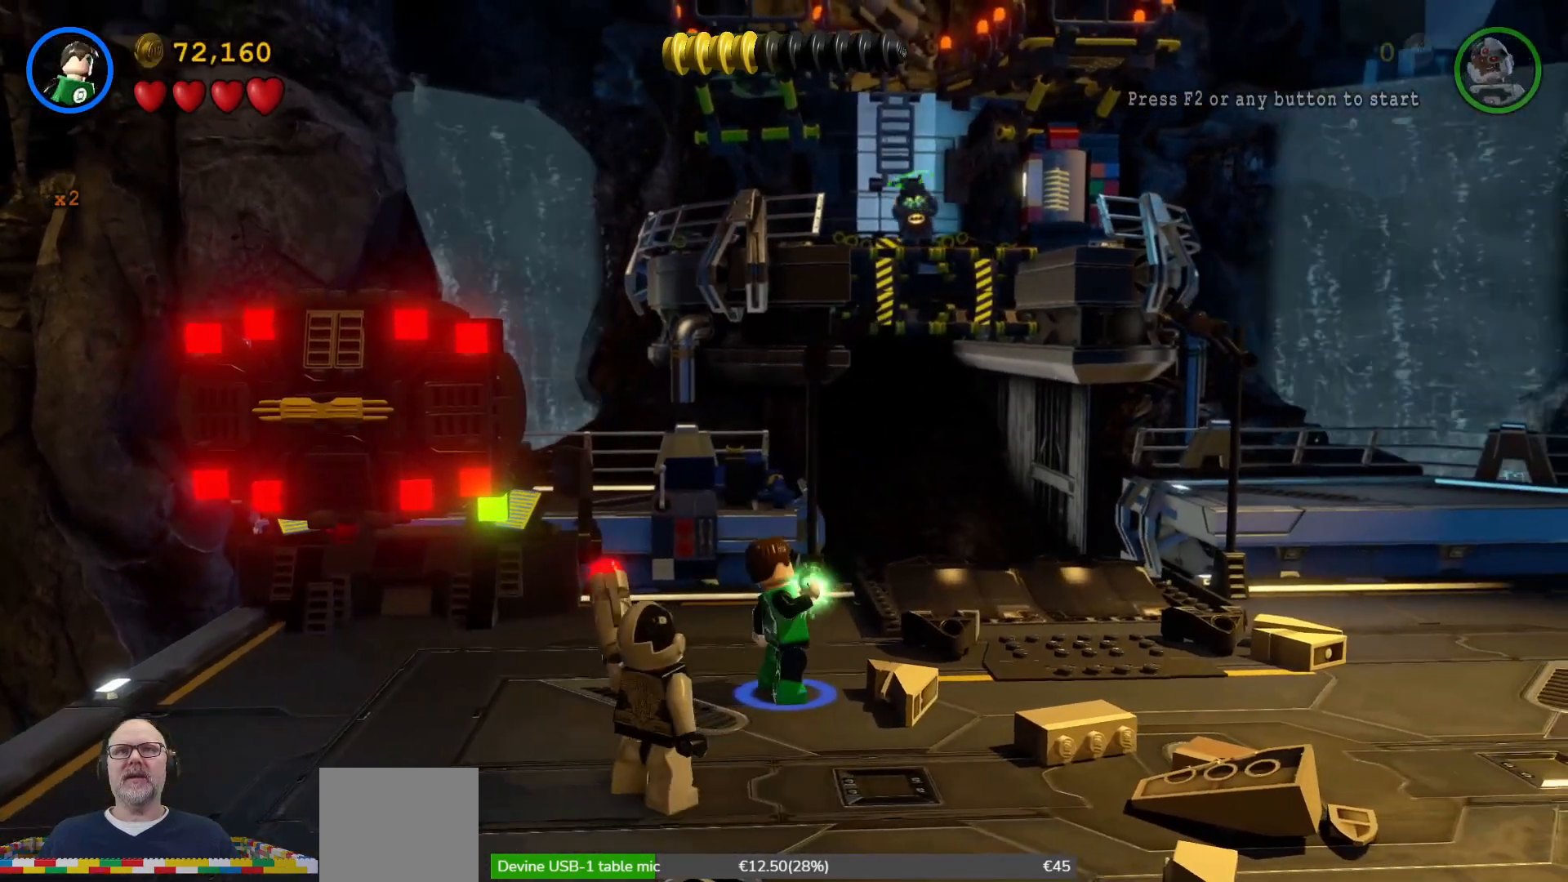
{"buttons": ["Y"], "left_stick": "center", "events": [[300, "Y", "down"]]}
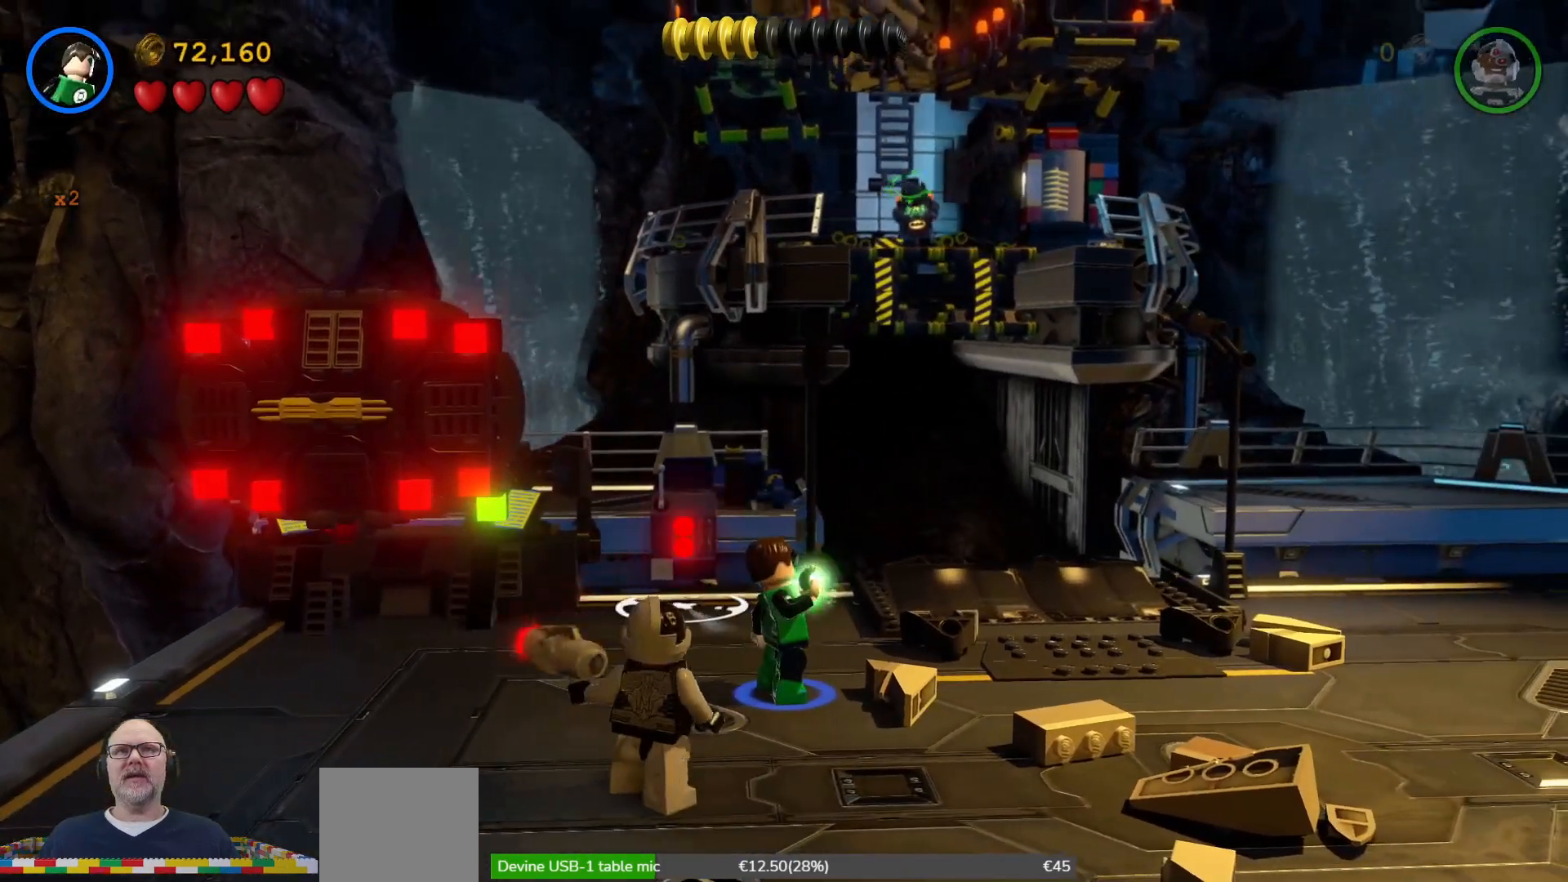
{"buttons": ["Y"], "left_stick": "center", "events": []}
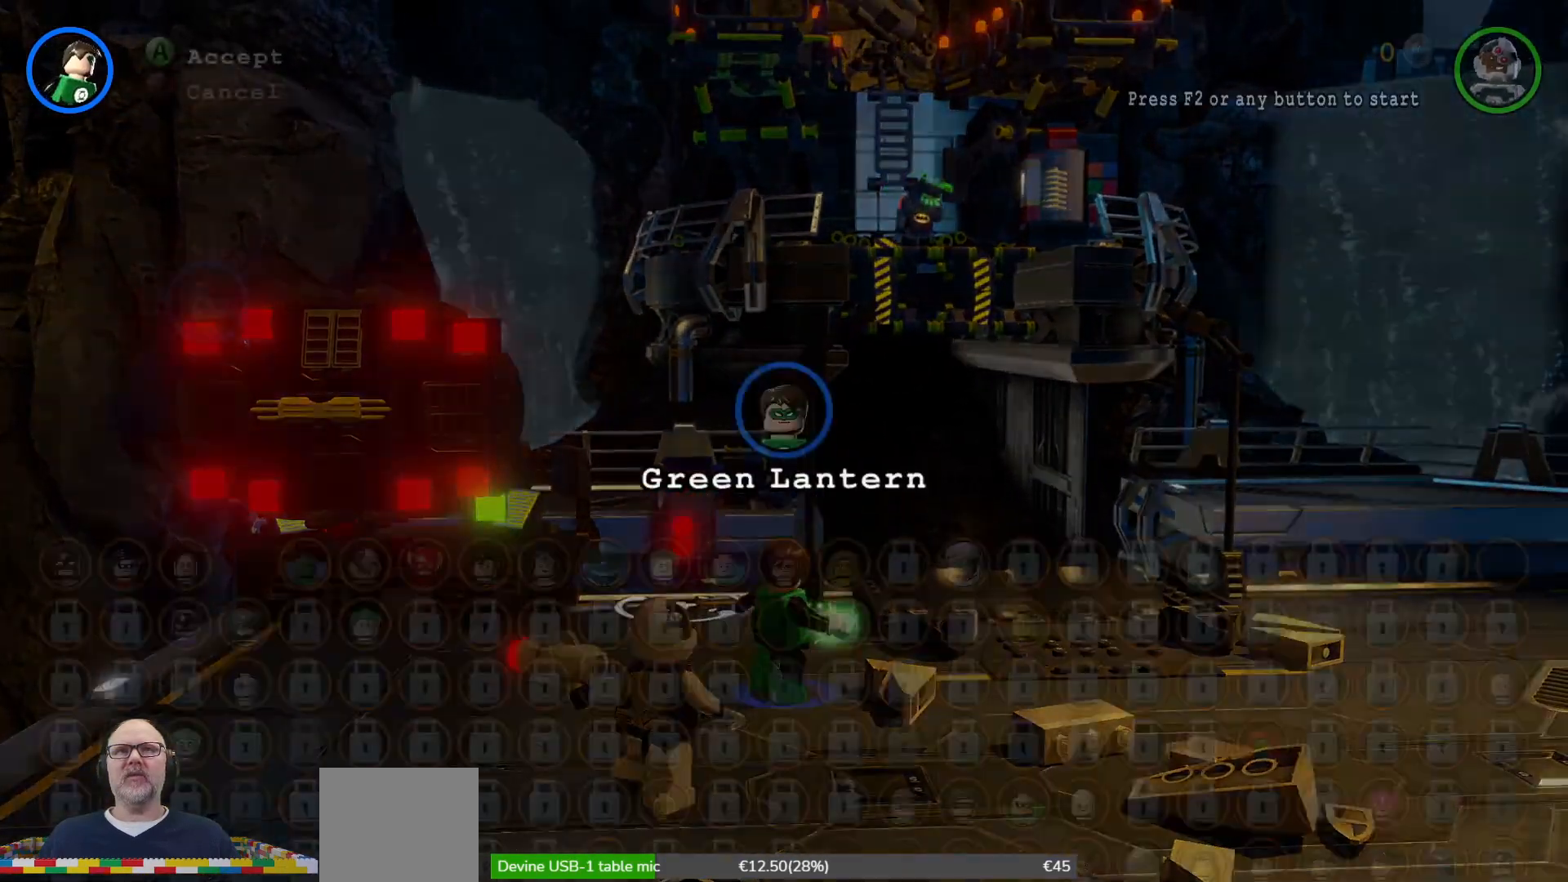
{"buttons": ["Y"], "left_stick": "center", "events": []}